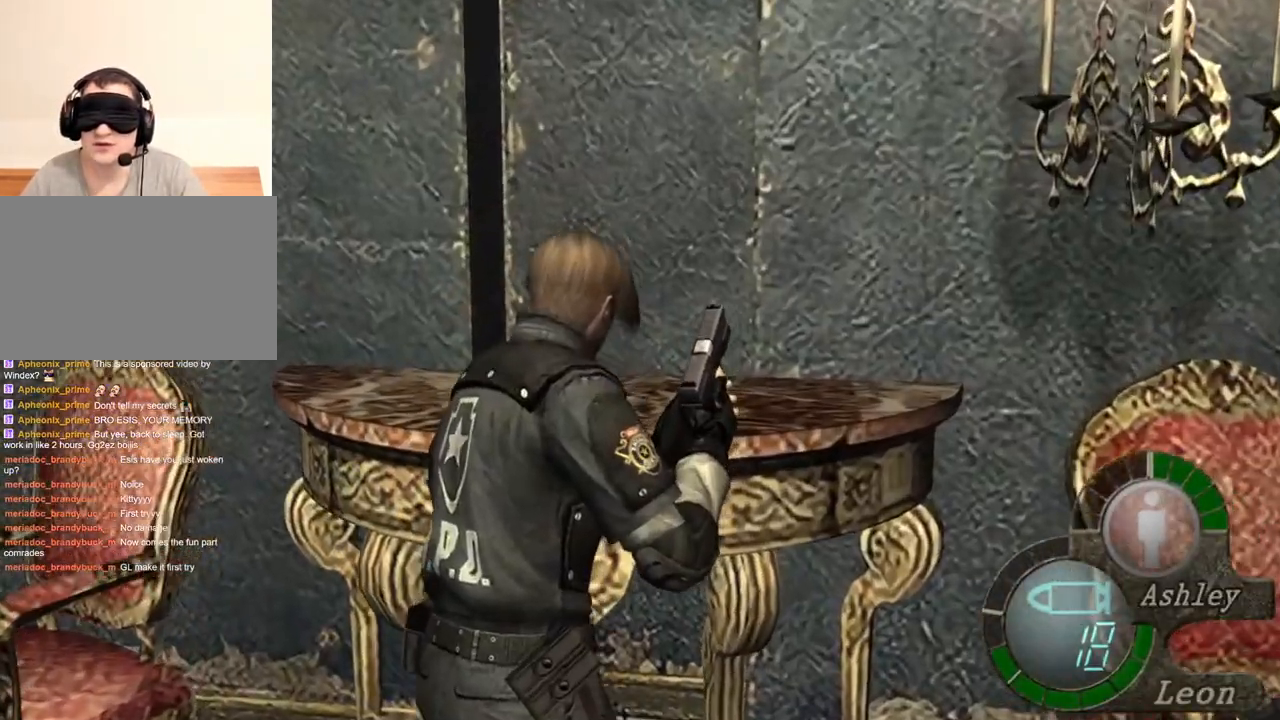
Gameplay with keyboard and mouse; each line is a JSON object with the keys and mouse buttons held at the frame after it. "events" lists presses ("down") and releases ("up") of "1", "2", "3", "4", "5", "a", "alt", "b", "c", "ctrl", "d", "e", "f", "g", "q", "r", "s", "shift", "space", "t", "tab", "tilde", "v", "w", "x", "z", "mouse_left", "mouse_wheel", "mouse_right", "mouse_mb4" and "mouse_mb5" between this image and that frame as [ms after this image, input, new state], when the widget could be followed in between. "mouse_left", "mouse_wheel", "mouse_right", "mouse_mb4", "mouse_mb5" = the "left", "wheel", "right", "mb4", "mb5" buttons of the "mouse" list. No other keys are recorded. "wheel" means that the mouse wheel is clicked or scrolled. Mouse movement is not recorded.
{"keys": [], "mouse": [], "events": [[16, "e", "up"], [50, "shift", "up"], [50, "w", "up"]]}
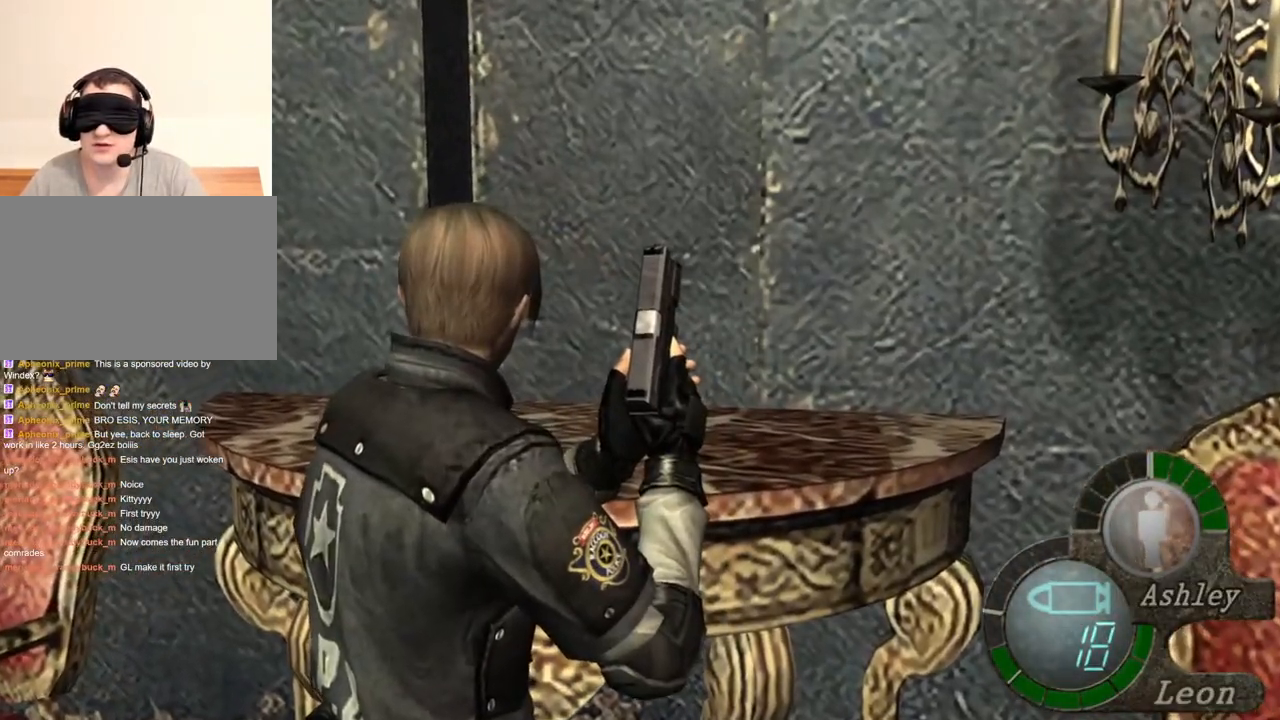
{"keys": ["shift", "w"], "mouse": [], "events": [[183, "d", "down"], [183, "shift", "down"], [183, "w", "down"], [416, "d", "up"]]}
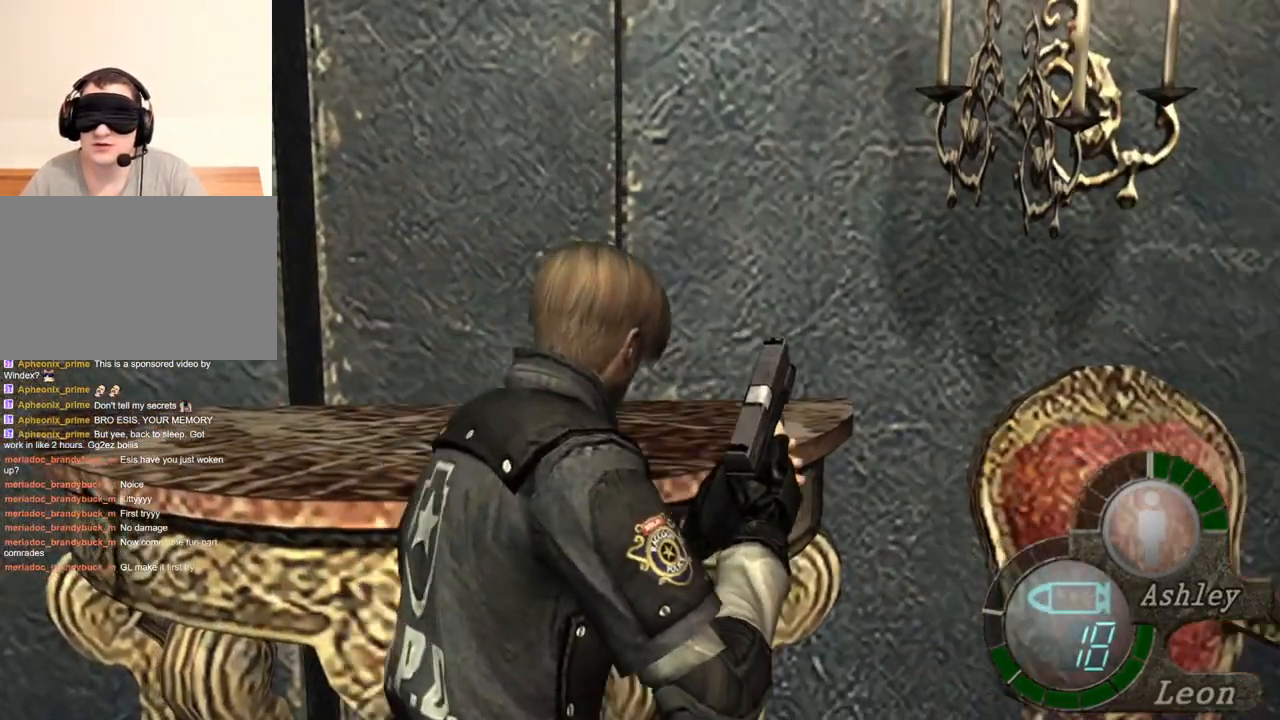
{"keys": ["e", "shift", "w"], "mouse": [], "events": [[16, "e", "down"], [83, "e", "up"], [150, "e", "down"], [216, "e", "up"], [283, "e", "down"]]}
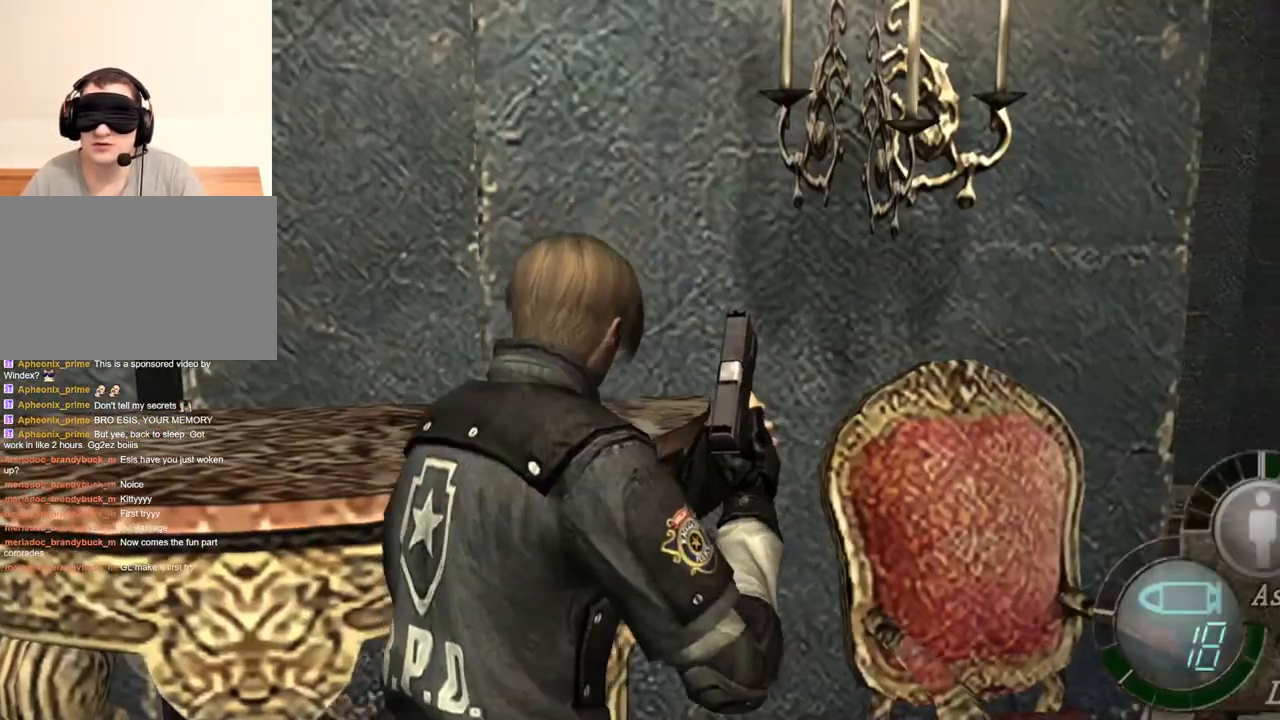
{"keys": [], "mouse": [], "events": [[150, "e", "up"], [216, "e", "down"], [316, "e", "up"], [350, "shift", "up"], [350, "w", "up"]]}
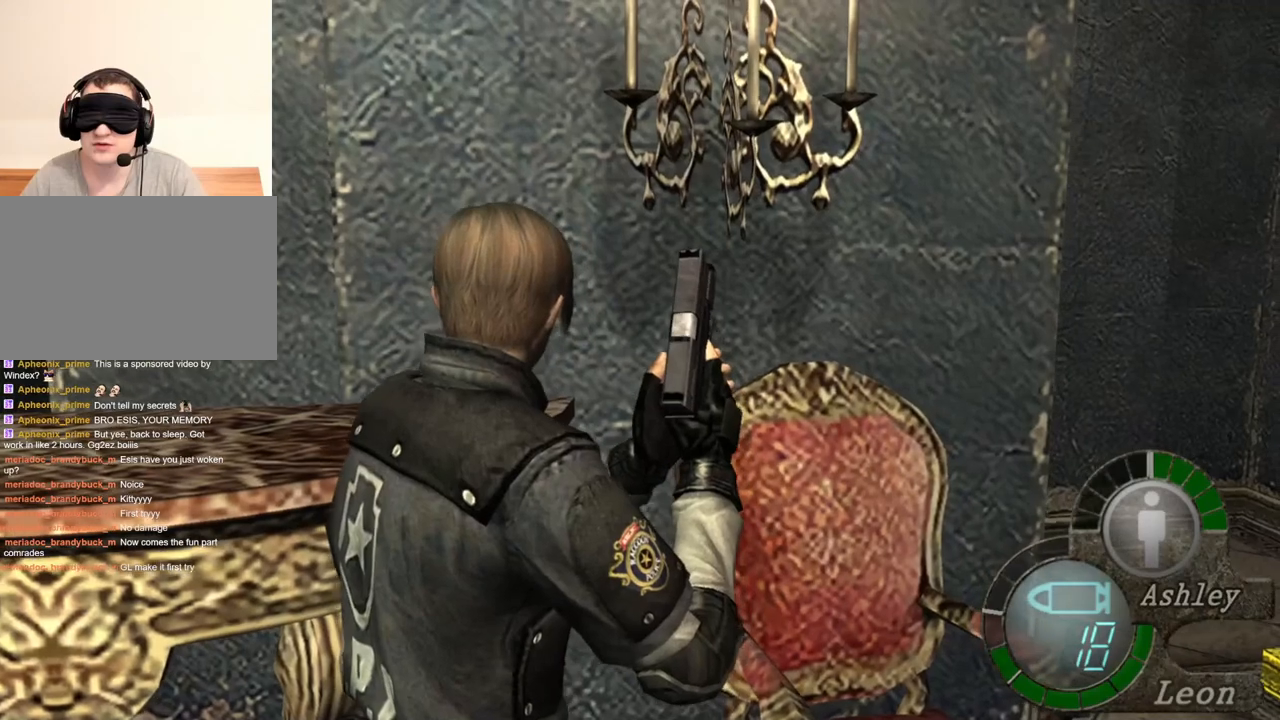
{"keys": [], "mouse": [], "events": []}
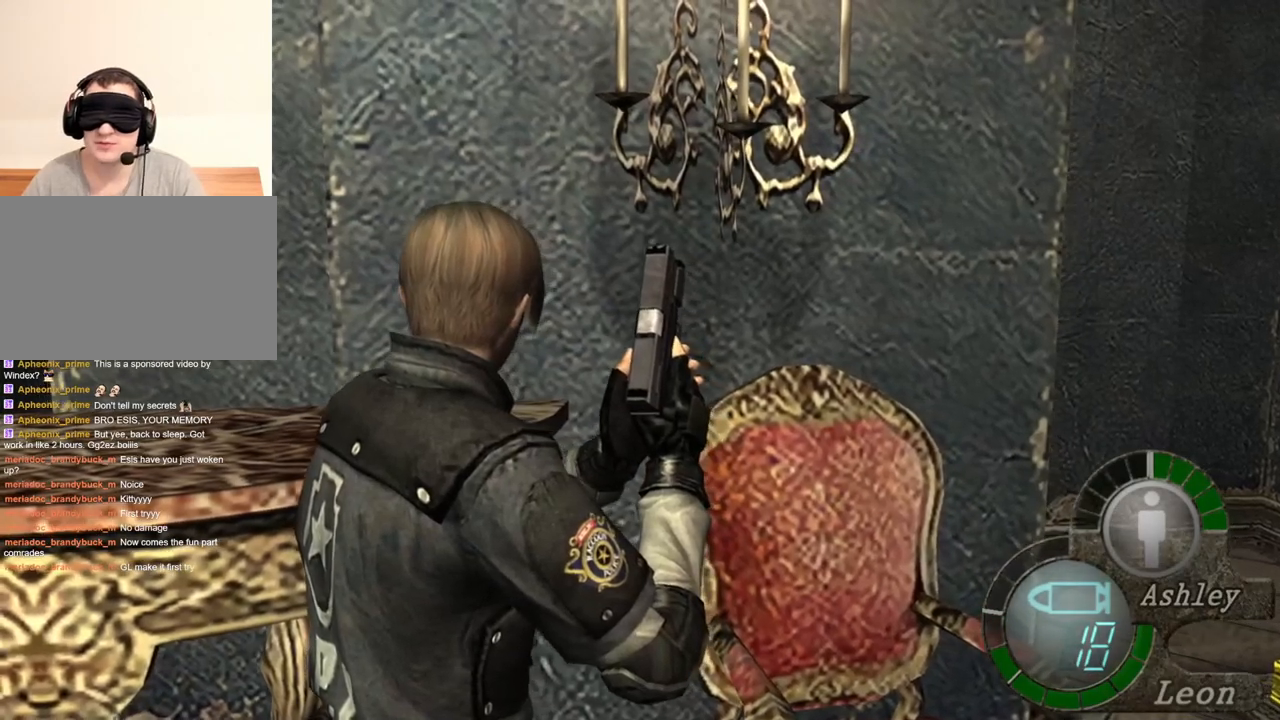
{"keys": [], "mouse": [], "events": []}
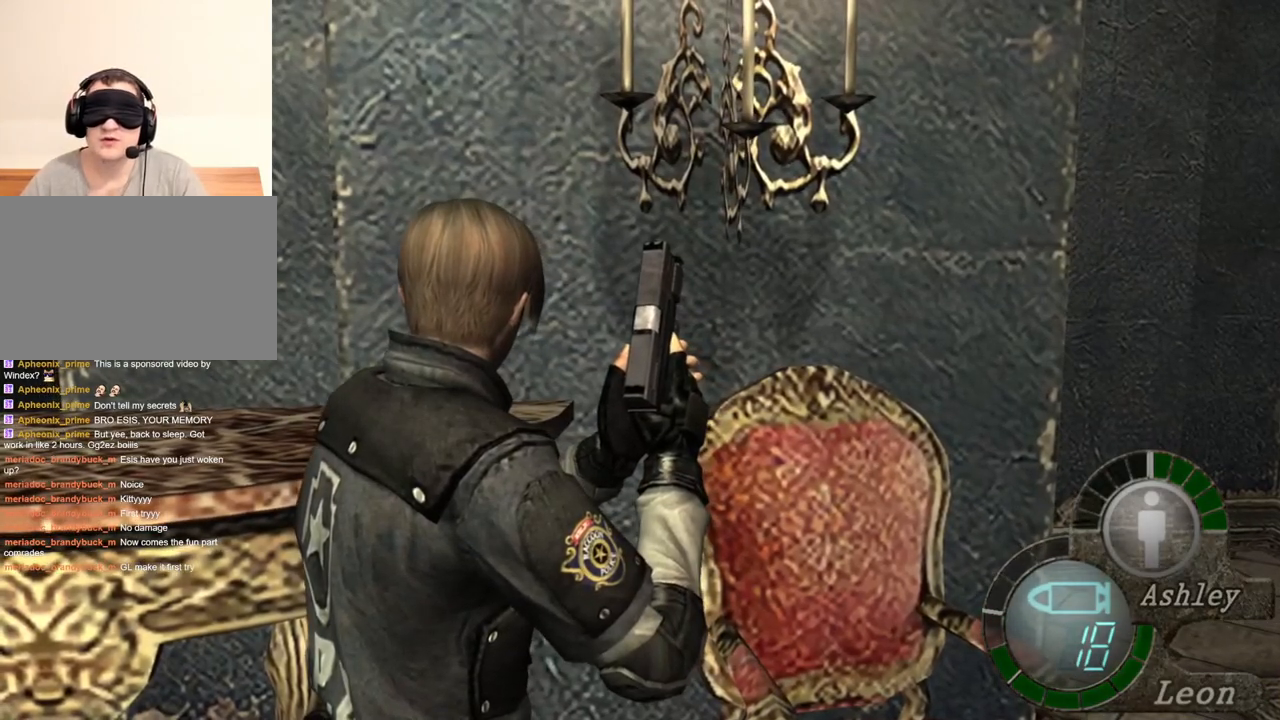
{"keys": [], "mouse": [], "events": []}
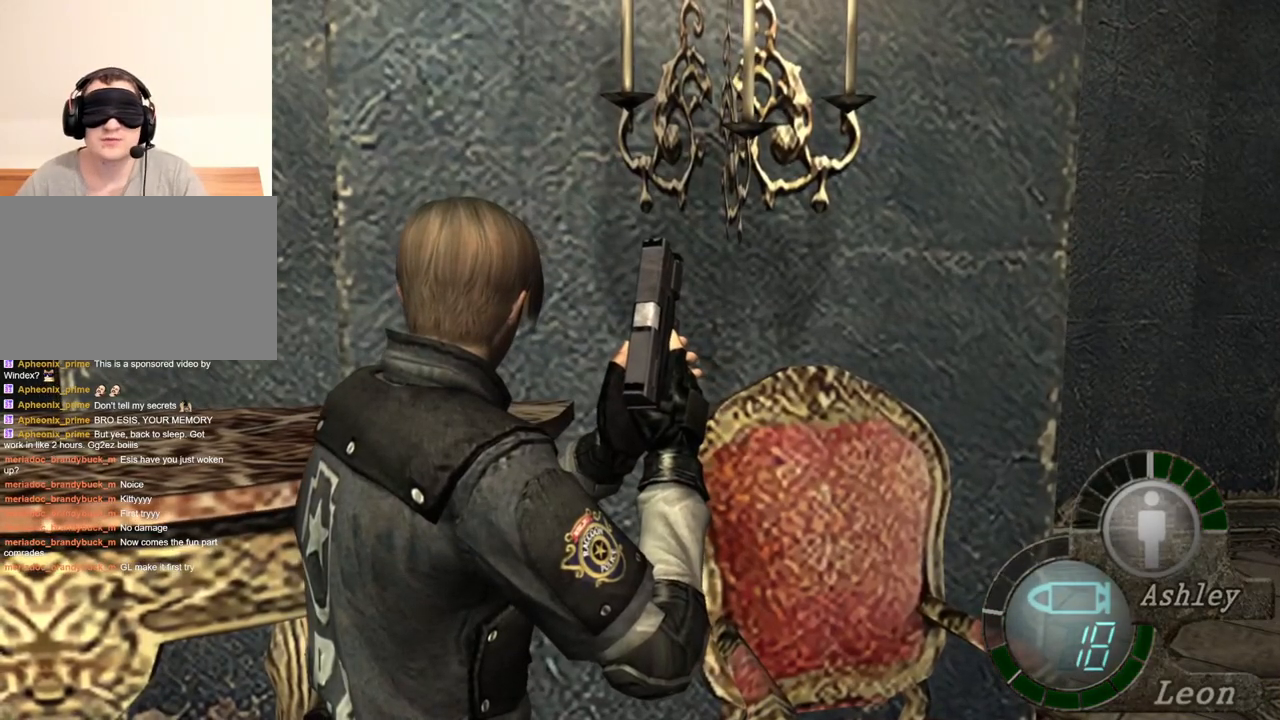
{"keys": [], "mouse": [], "events": []}
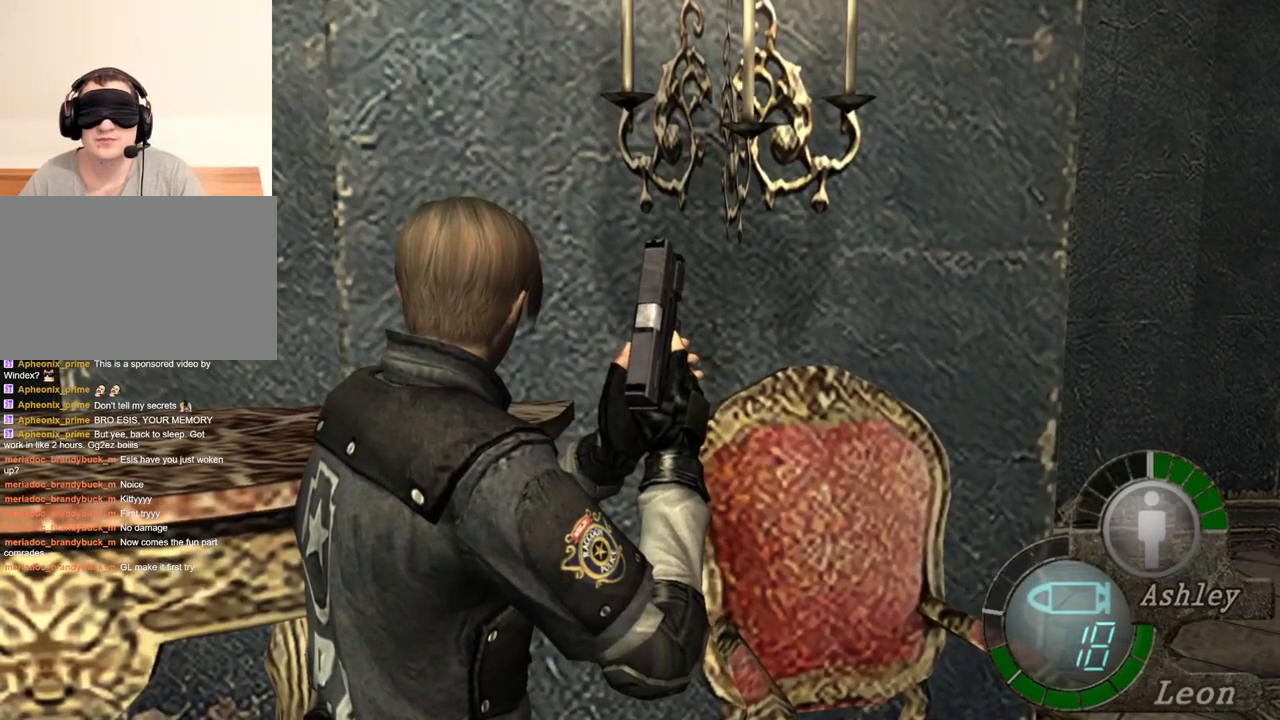
{"keys": [], "mouse": [], "events": [[16, "tab", "down"], [116, "tab", "up"]]}
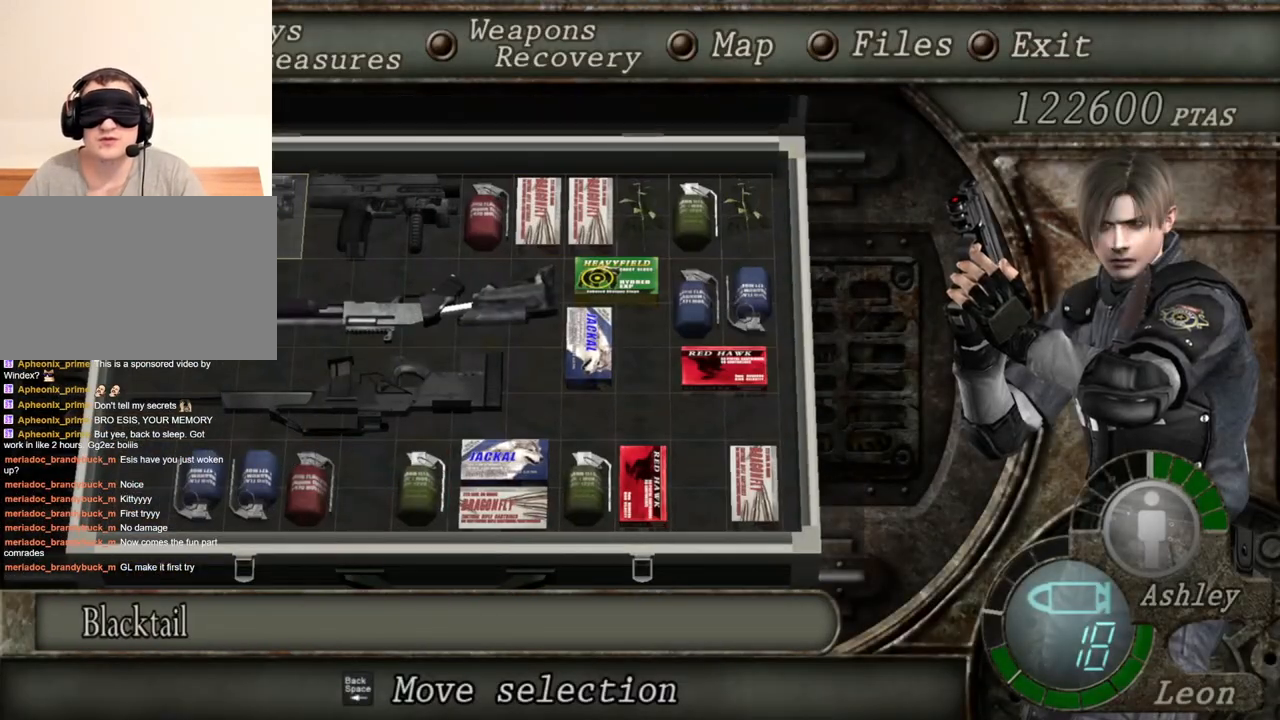
{"keys": ["s"], "mouse": [], "events": [[416, "s", "down"]]}
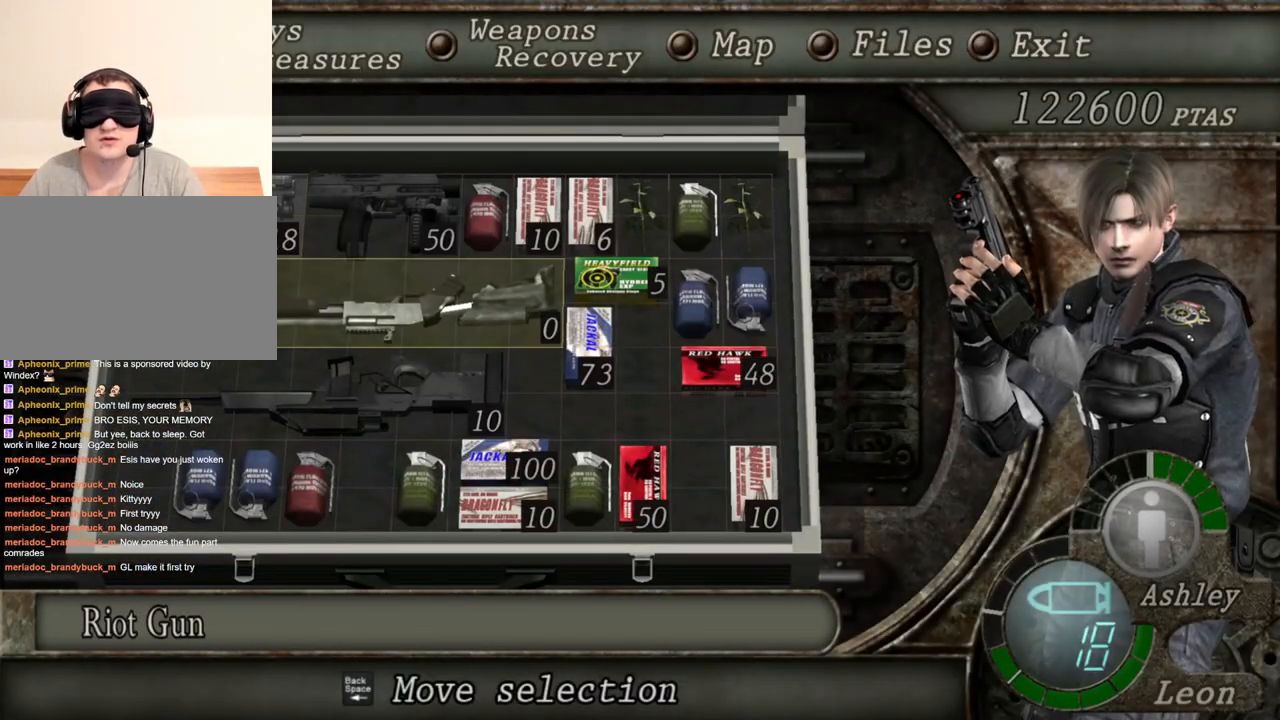
{"keys": [], "mouse": [], "events": [[16, "s", "up"]]}
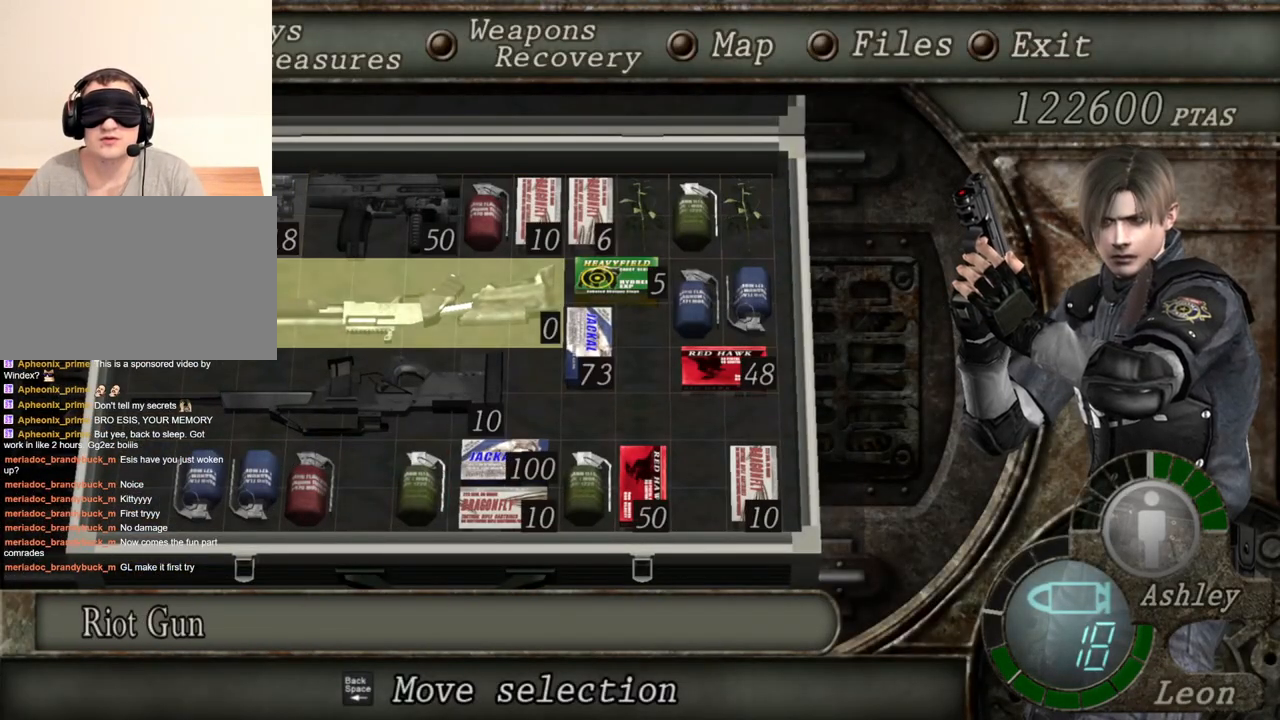
{"keys": [], "mouse": [], "events": [[83, "e", "down"], [150, "e", "up"], [250, "e", "down"], [350, "e", "up"]]}
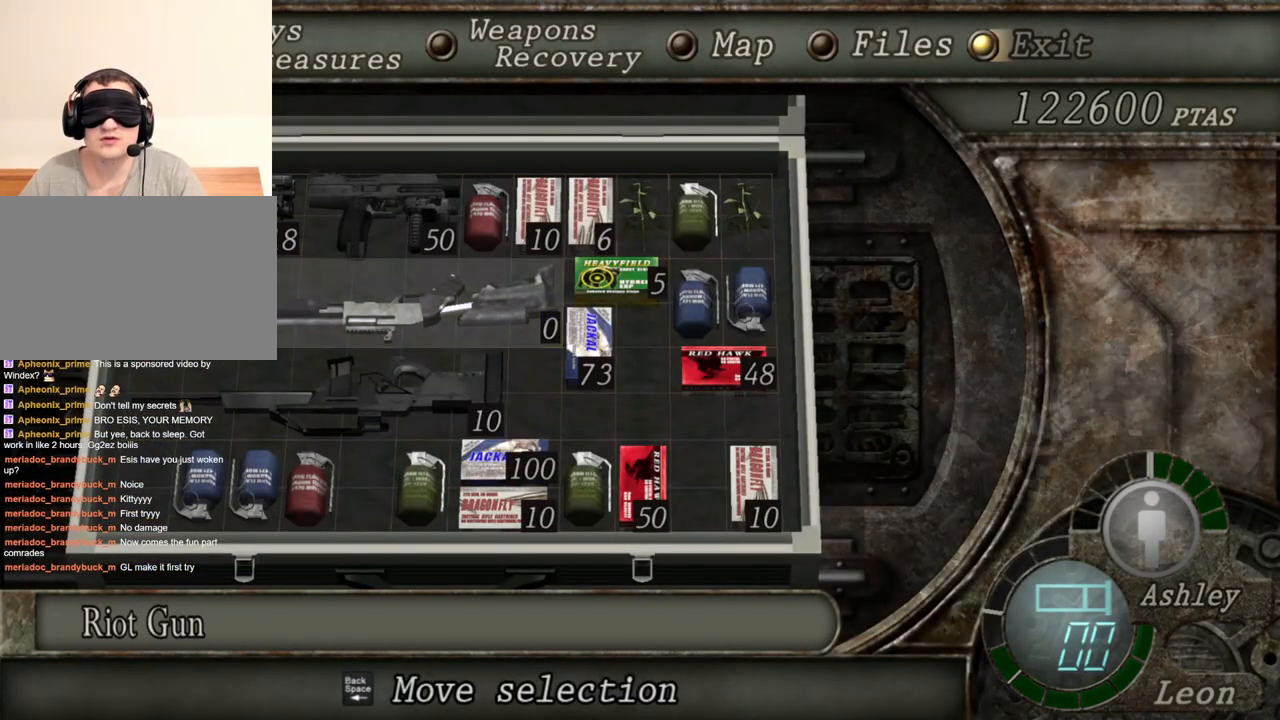
{"keys": ["r"], "mouse": ["right"], "events": [[216, "mouse_right", "down"], [316, "r", "down"], [416, "r", "up"], [450, "r", "down"]]}
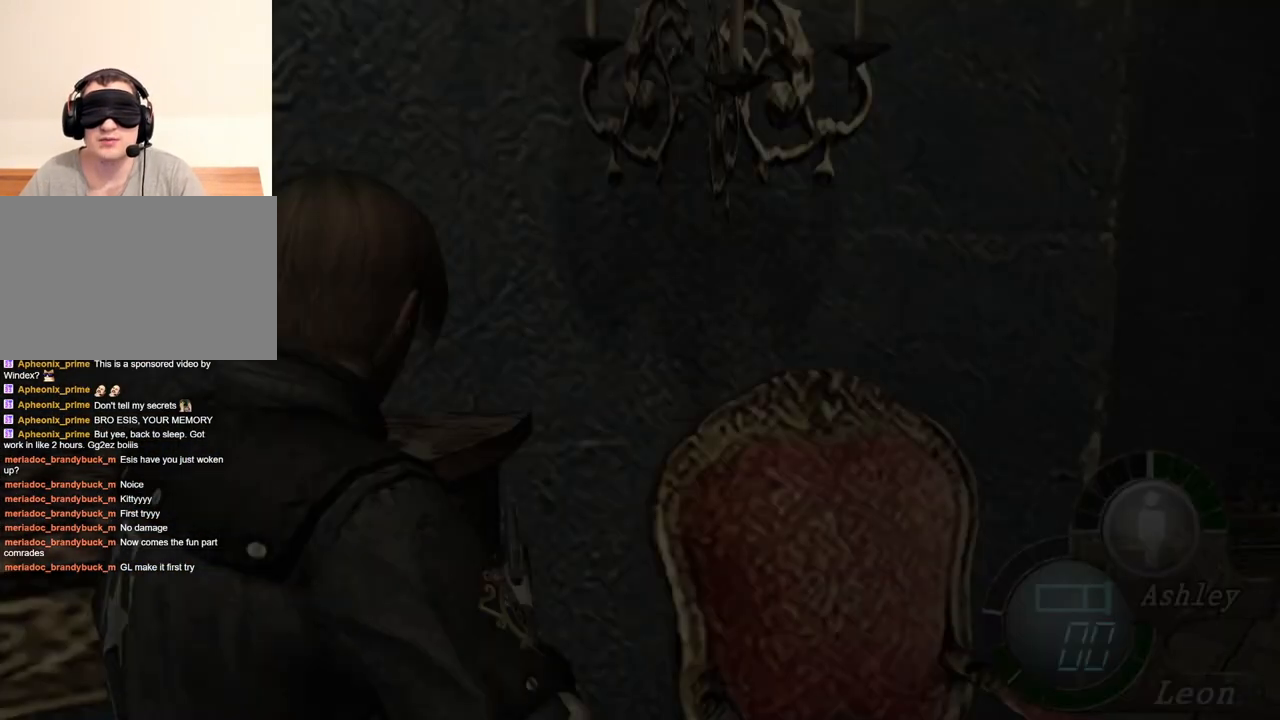
{"keys": [], "mouse": ["right"], "events": [[16, "r", "up"], [116, "r", "down"], [316, "r", "up"]]}
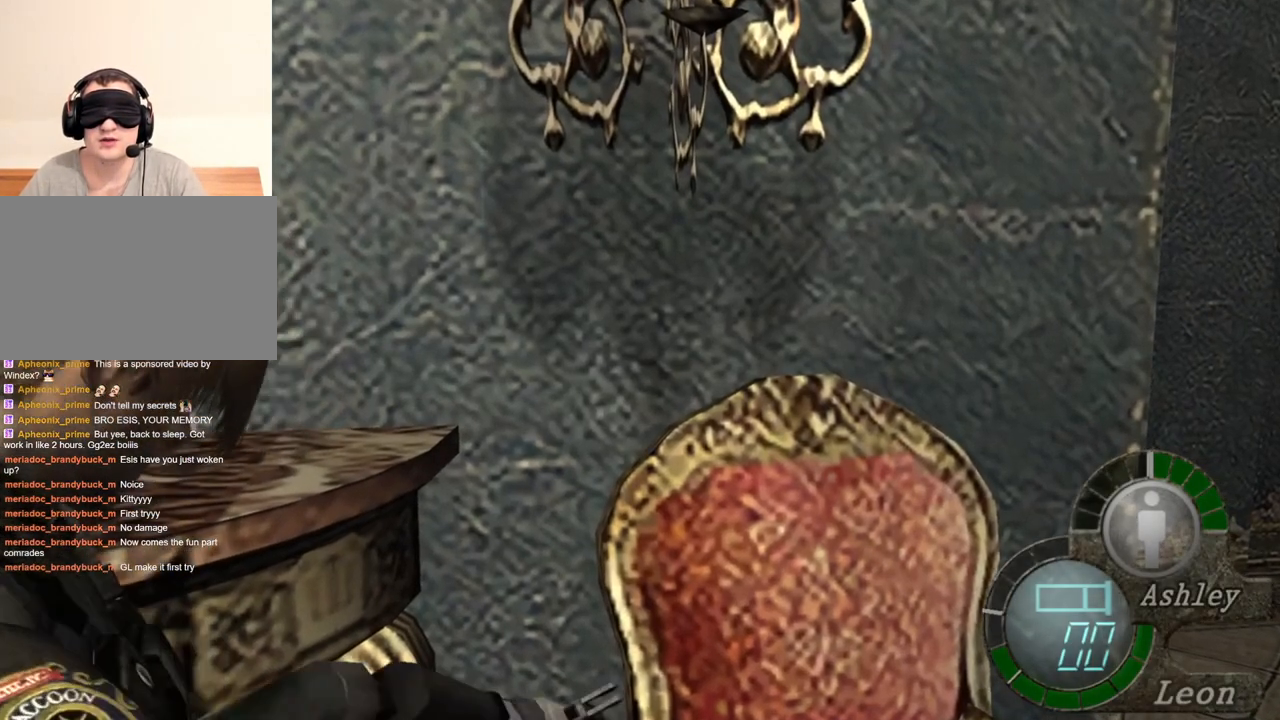
{"keys": [], "mouse": ["right"], "events": []}
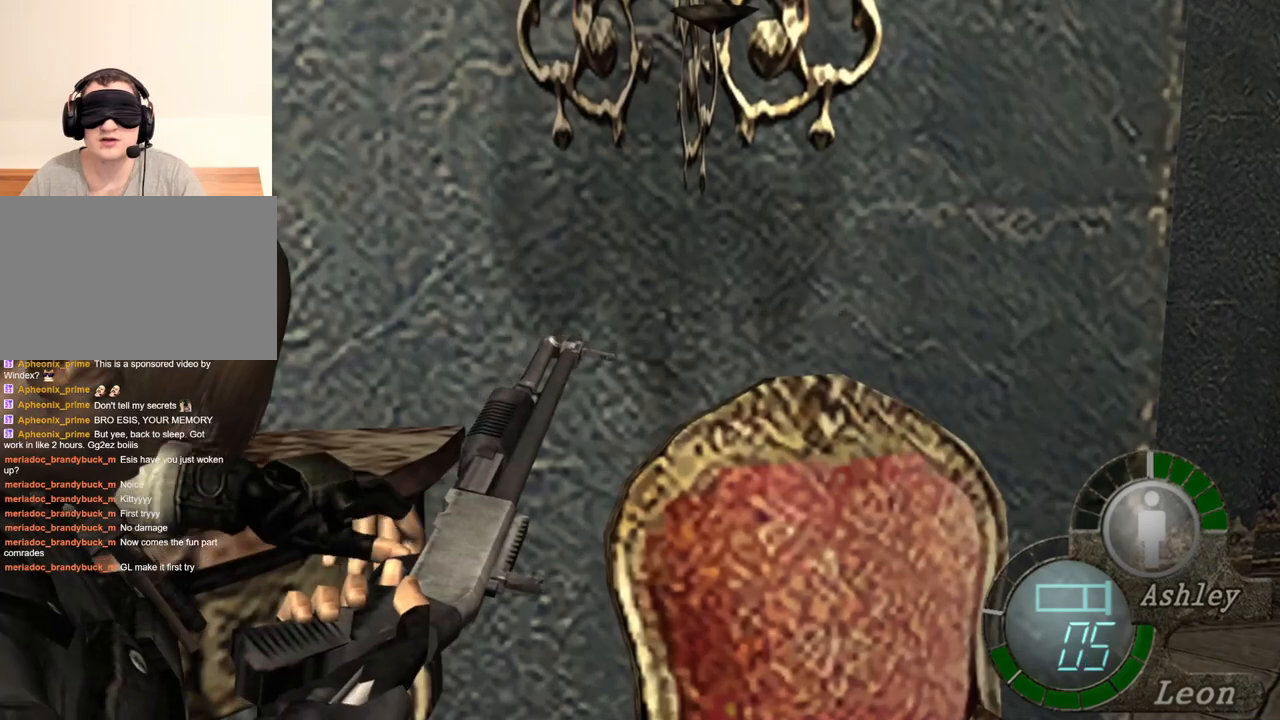
{"keys": [], "mouse": ["right"], "events": []}
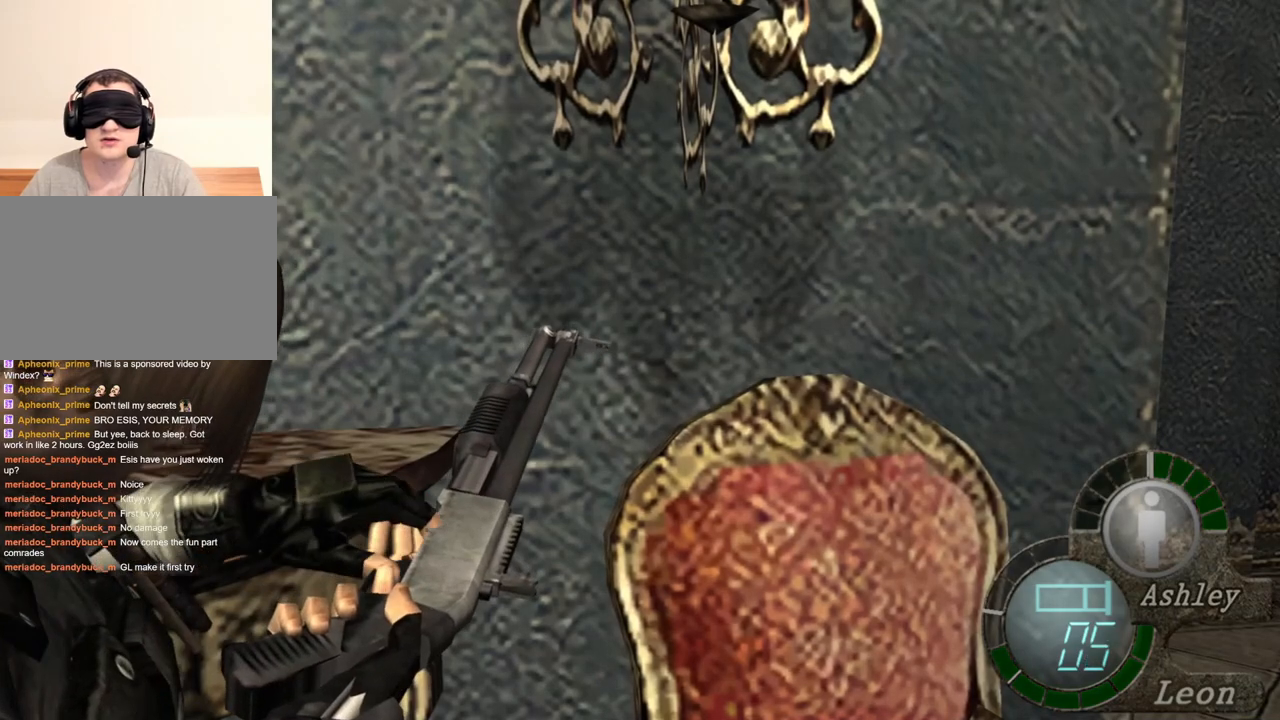
{"keys": [], "mouse": [], "events": [[83, "mouse_right", "up"]]}
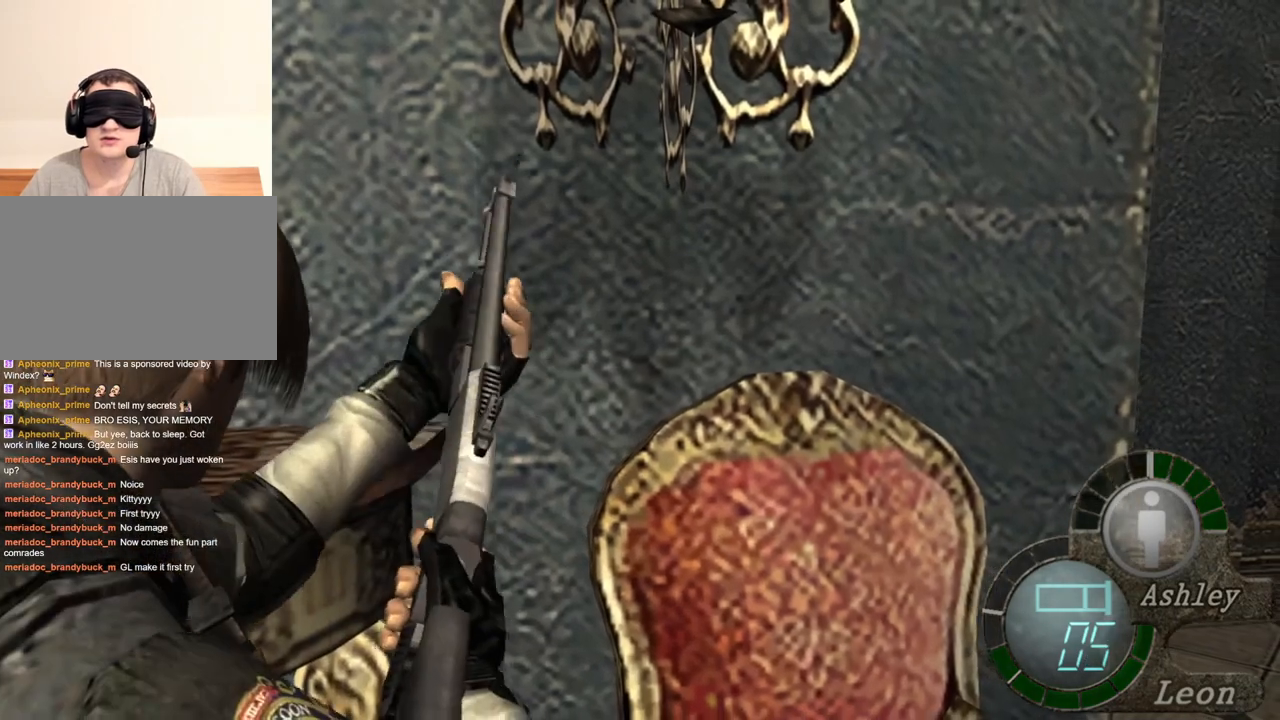
{"keys": [], "mouse": [], "events": []}
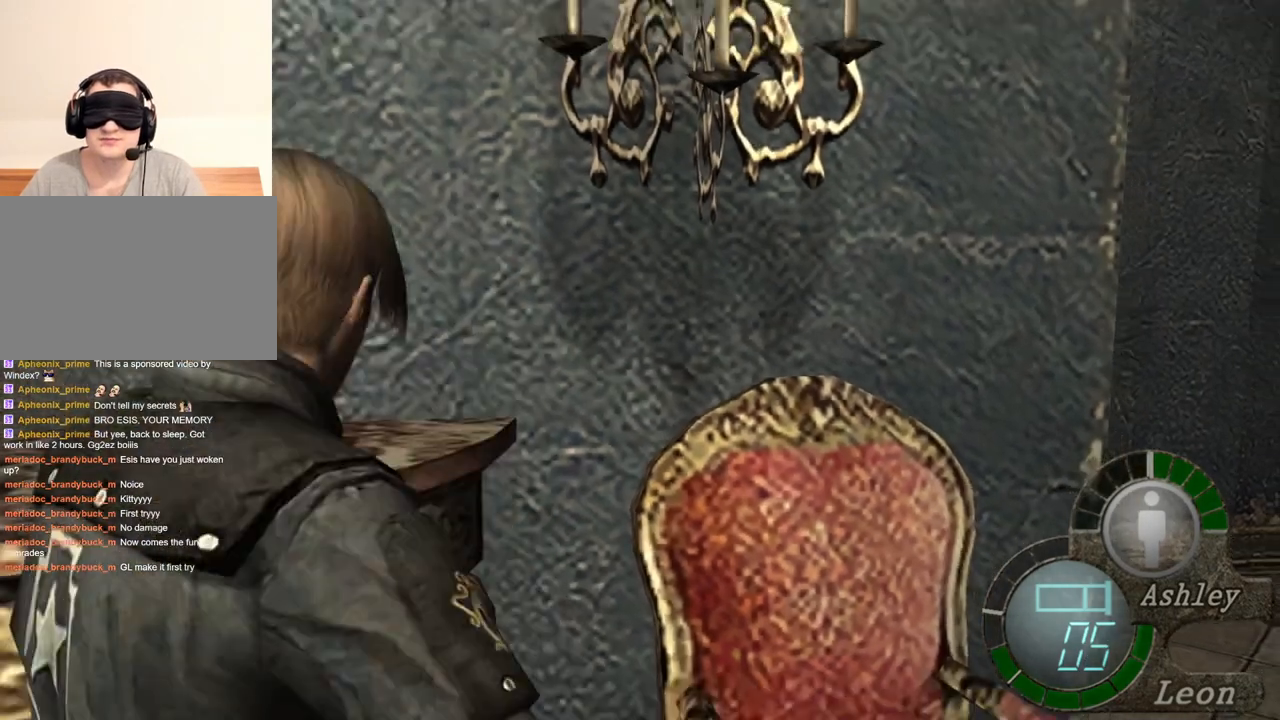
{"keys": [], "mouse": [], "events": []}
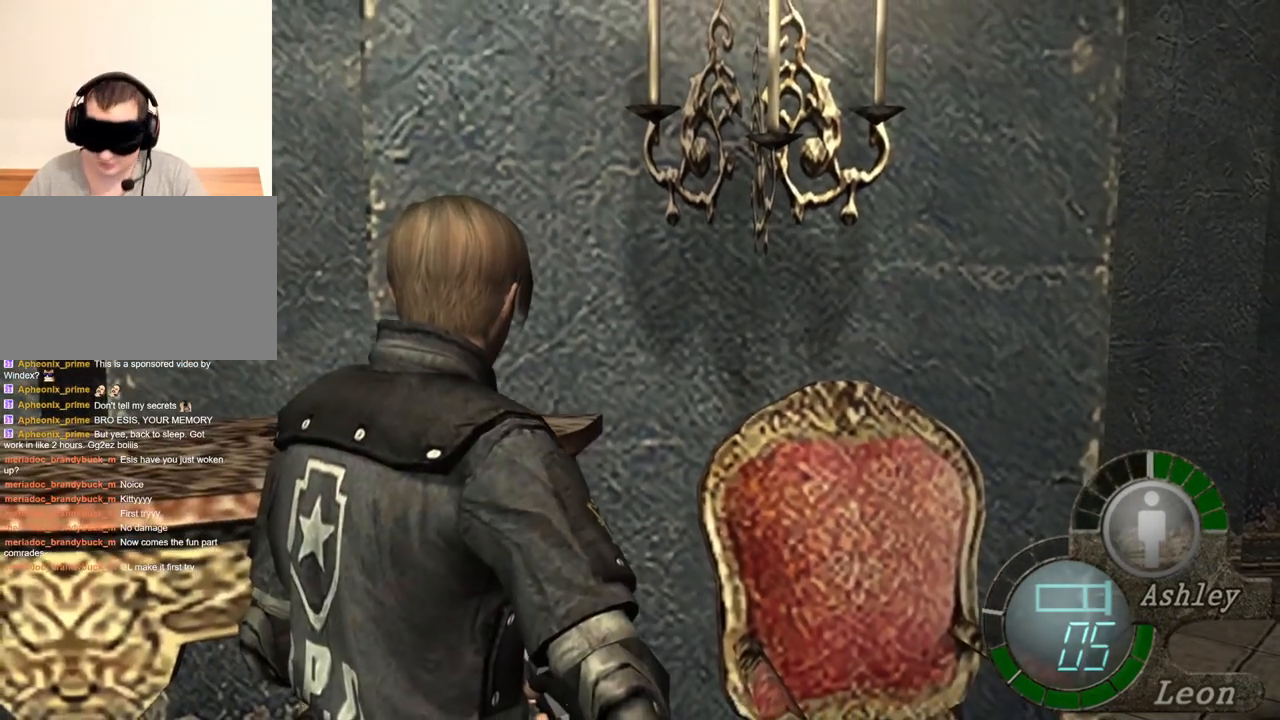
{"keys": [], "mouse": [], "events": []}
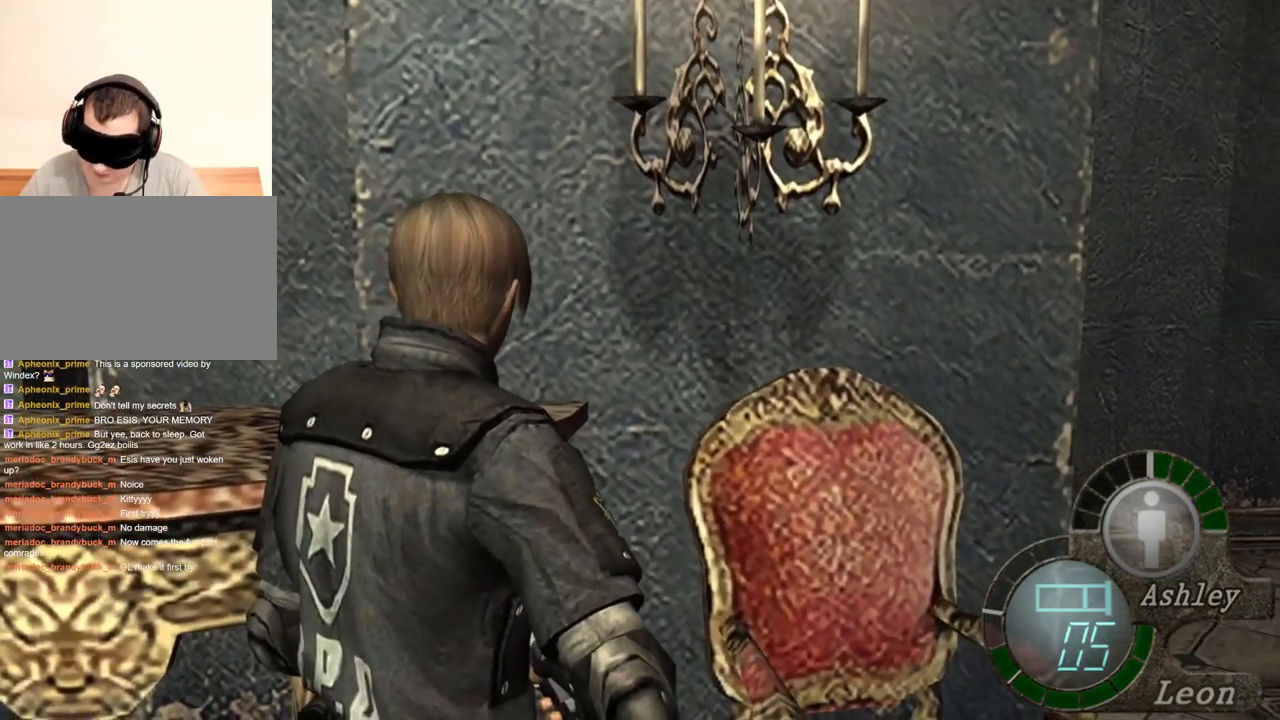
{"keys": [], "mouse": [], "events": []}
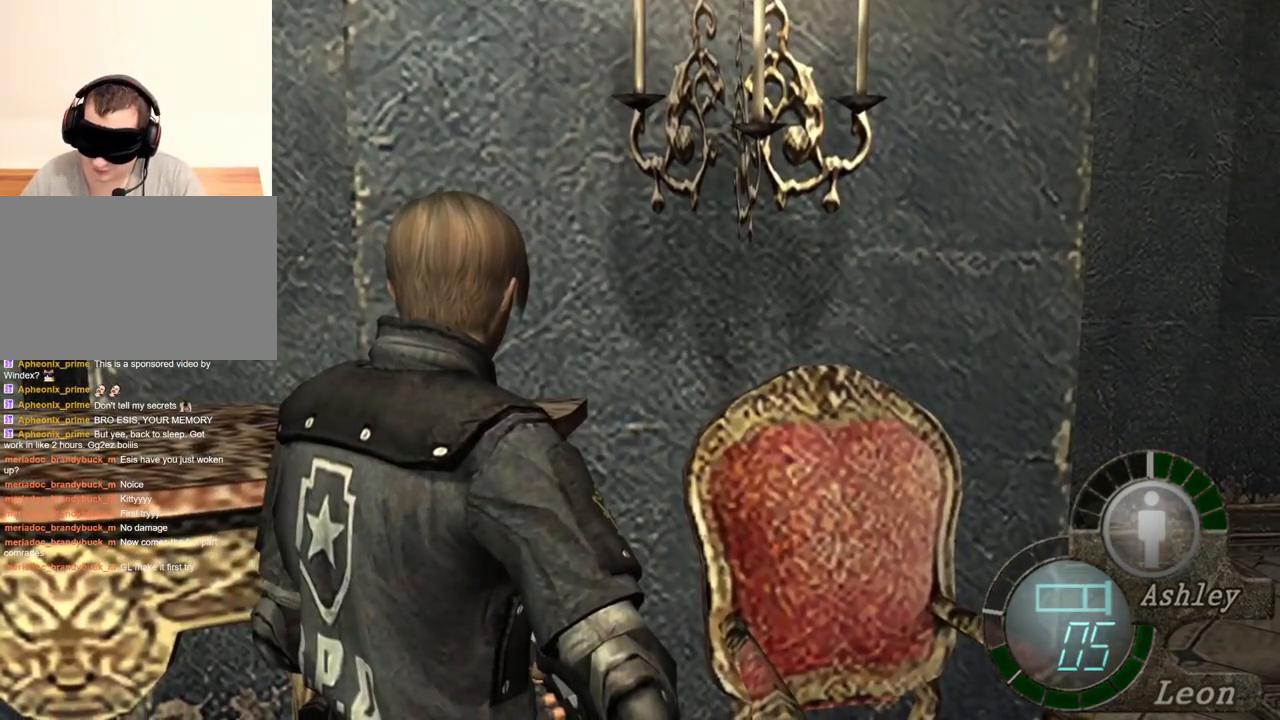
{"keys": ["tab"], "mouse": [], "events": [[450, "tab", "down"]]}
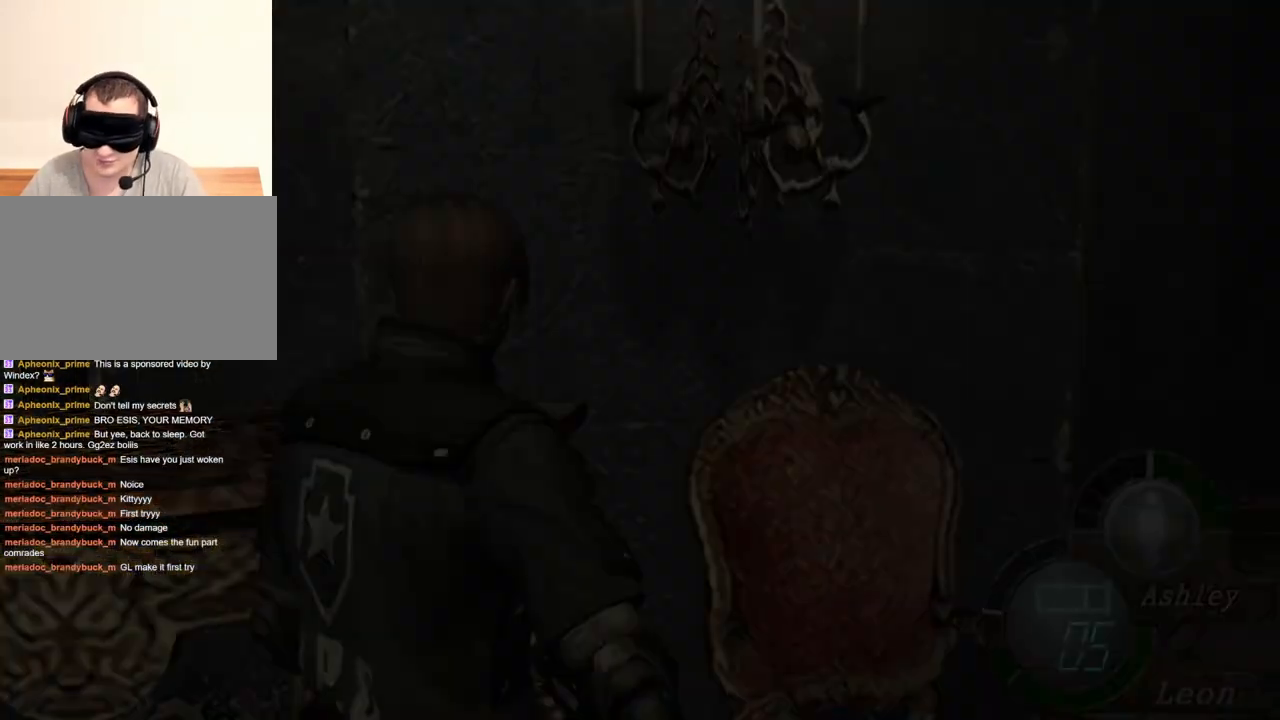
{"keys": ["e"], "mouse": [], "events": [[83, "tab", "up"], [483, "e", "down"]]}
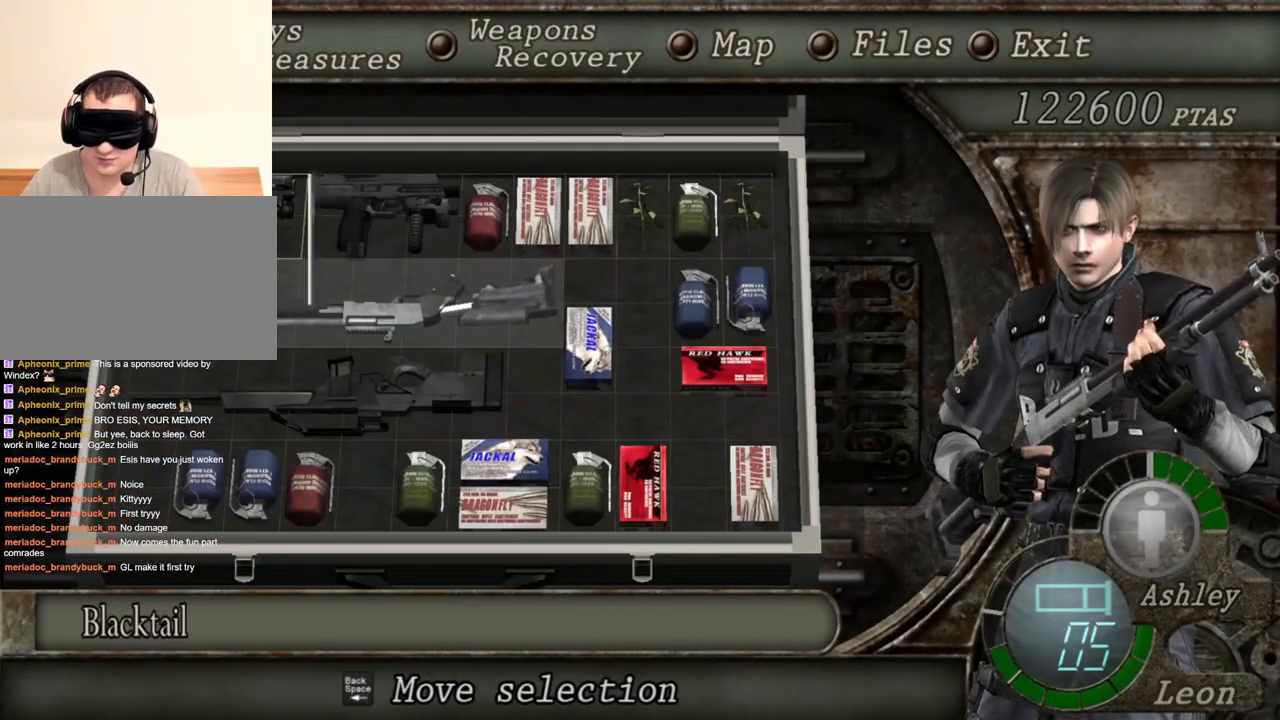
{"keys": [], "mouse": [], "events": [[50, "e", "up"], [116, "e", "down"], [216, "e", "up"]]}